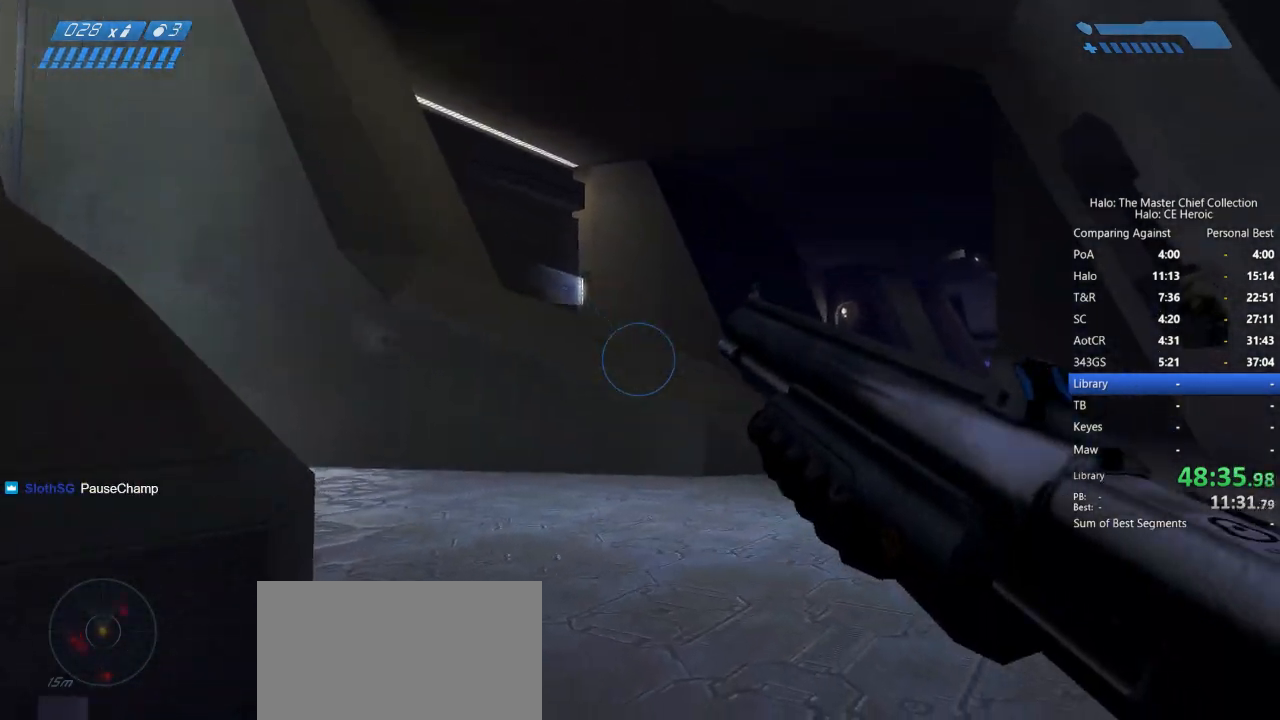
Gameplay with keyboard and mouse; each line is a JSON object with the keys and mouse buttons held at the frame after it. "events" lists presses ("down") and releases ("up") of "a", "alt", "c", "caps_lock", "ctrl", "d", "e", "escape", "f", "g", "q", "r", "s", "shift", "space", "tab", "v", "w", "x", "z", "mouse_left", "mouse_right", "mouse_mb4" and "mouse_mb5" between this image and that frame as [ms after this image, input, new state], when the widget could be followed in between. "mouse_left", "mouse_right", "mouse_mb4", "mouse_mb5" = the "left", "right", "mb4", "mb5" buttons of the "mouse" list. No other keys are recorded. Not read: mouse_move.
{"keys": ["w"], "mouse": [], "events": []}
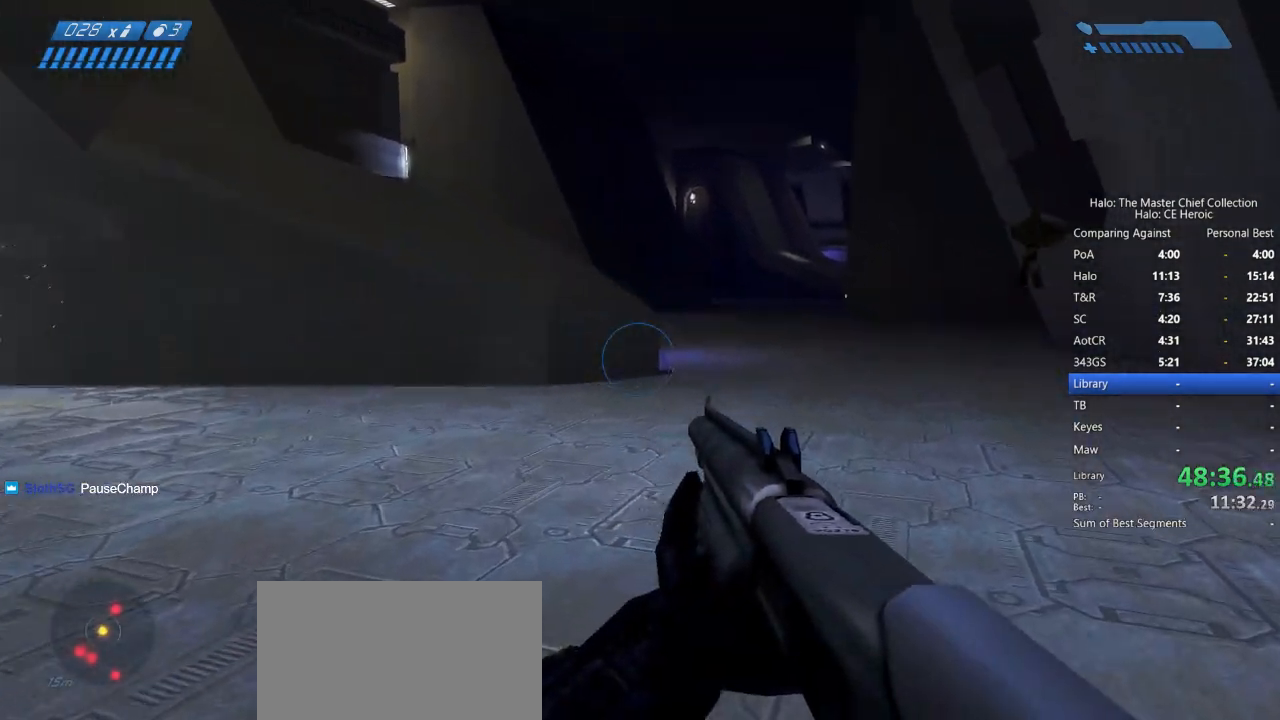
{"keys": ["w"], "mouse": [], "events": []}
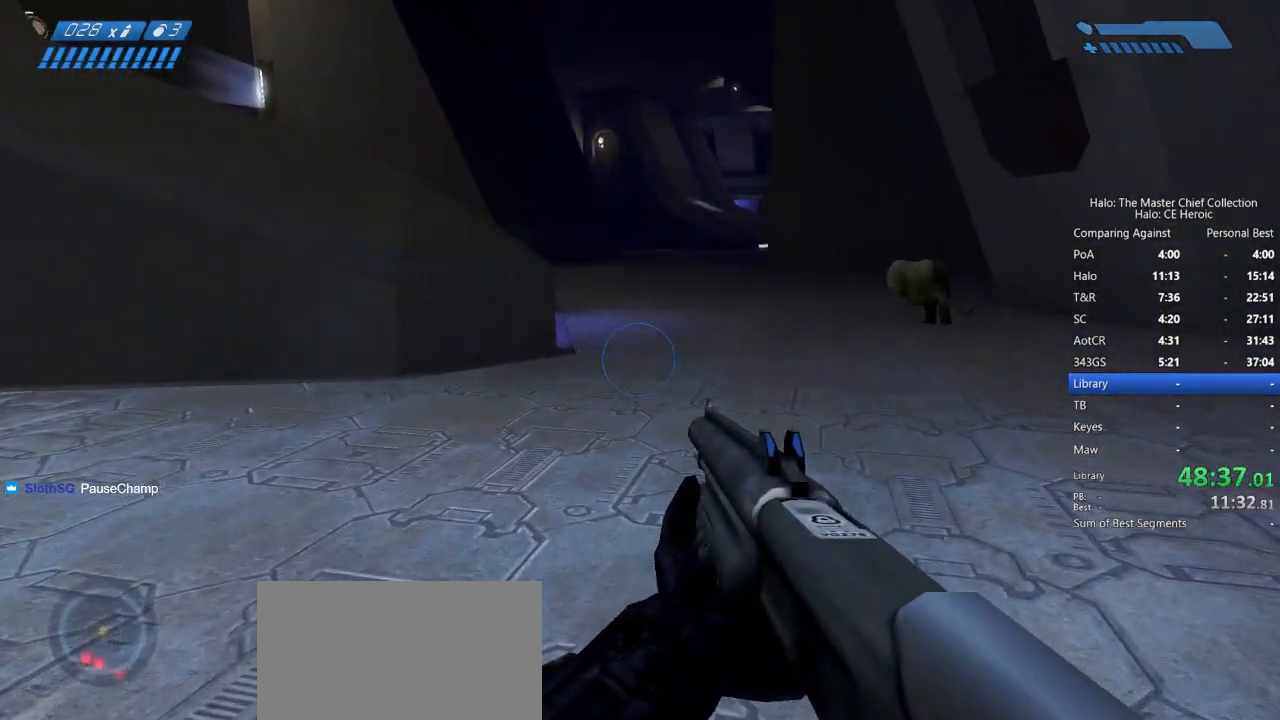
{"keys": ["w"], "mouse": [], "events": []}
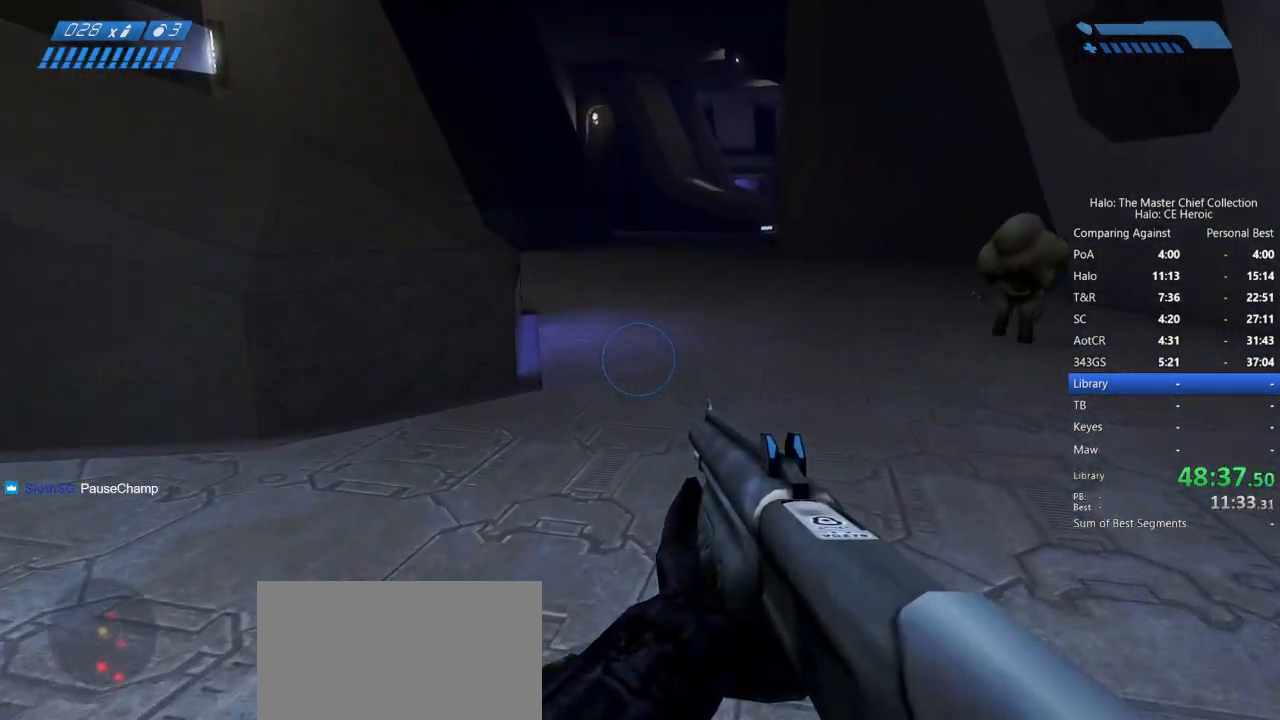
{"keys": ["space", "w"], "mouse": [], "events": [[500, "space", "down"]]}
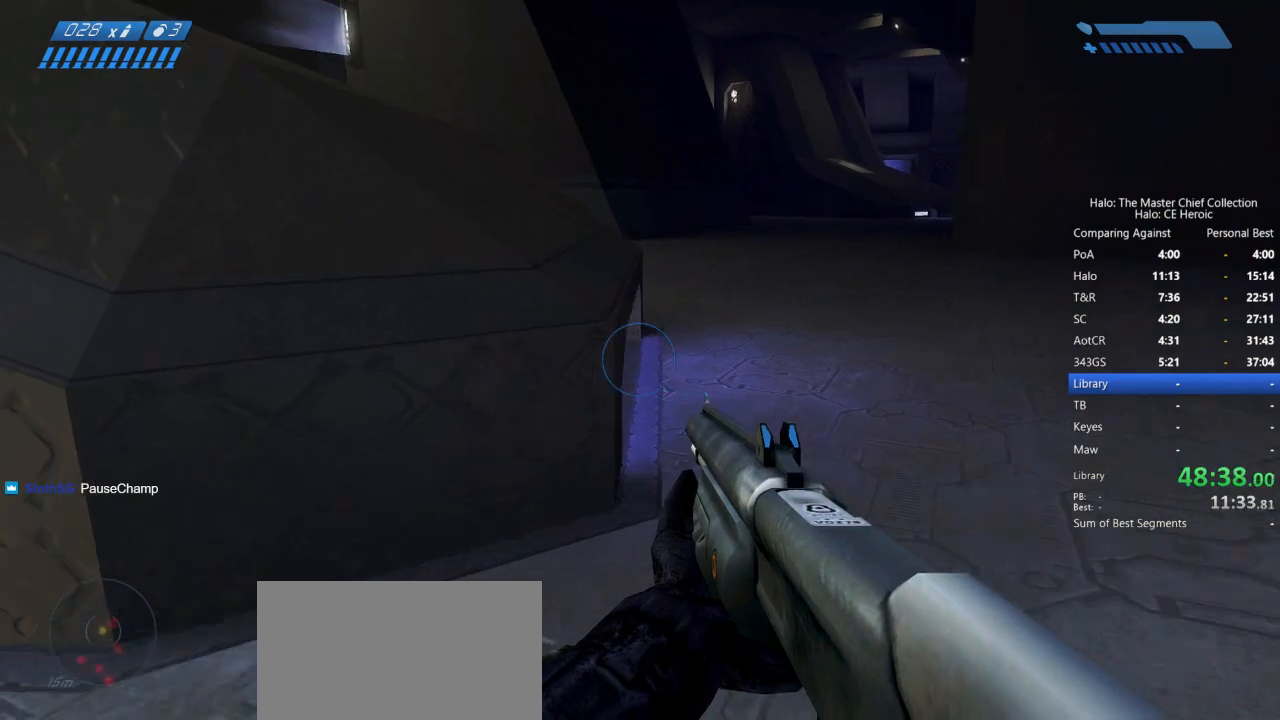
{"keys": ["w"], "mouse": [], "events": [[150, "space", "up"]]}
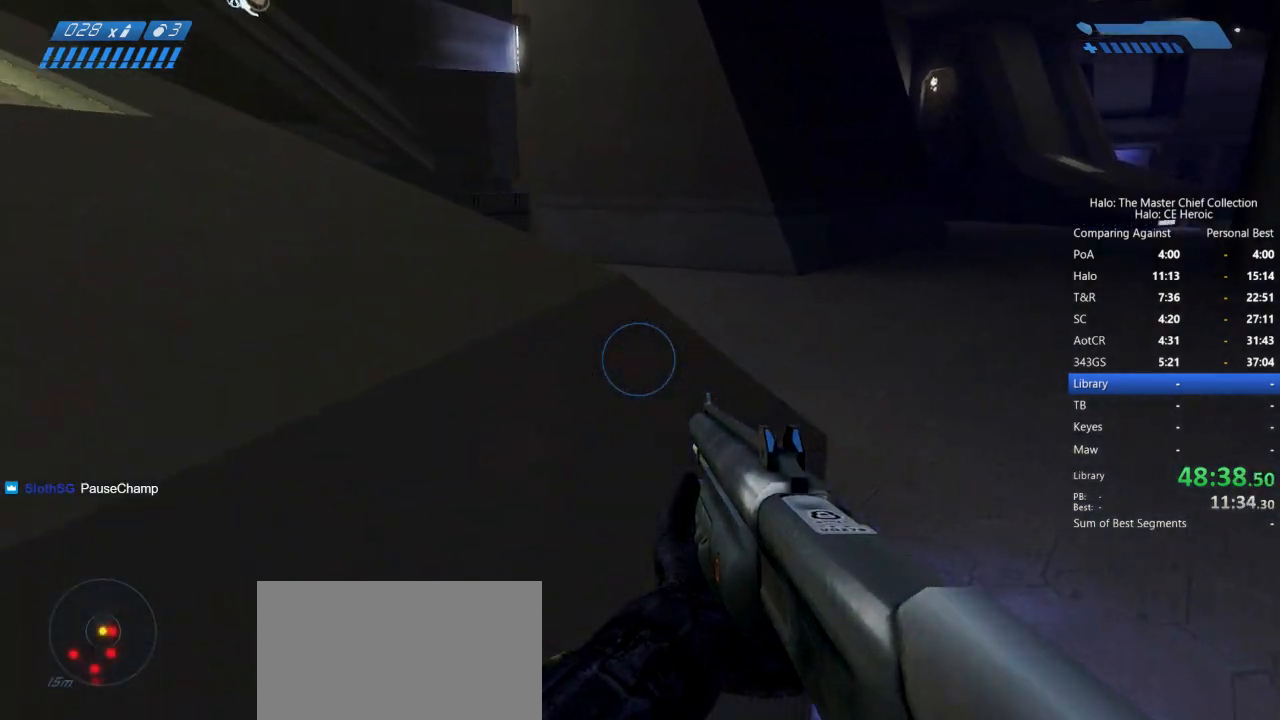
{"keys": ["w"], "mouse": [], "events": []}
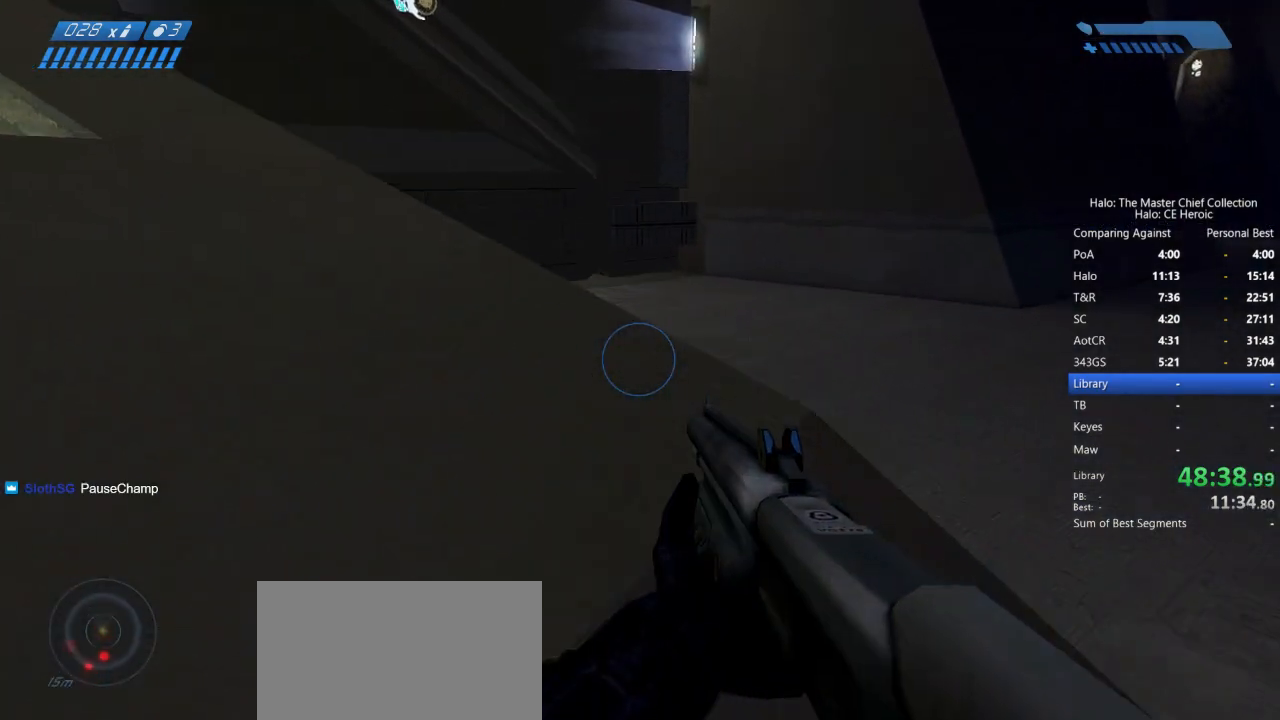
{"keys": ["w"], "mouse": [], "events": []}
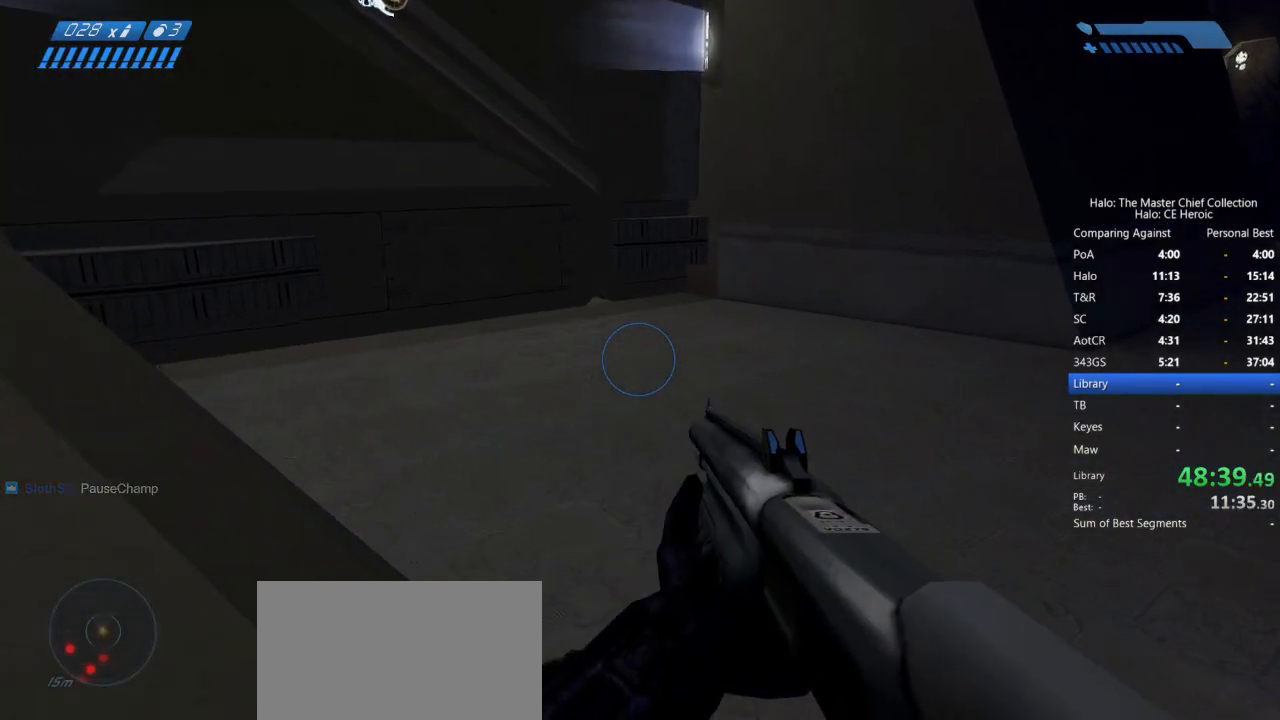
{"keys": ["w"], "mouse": [], "events": []}
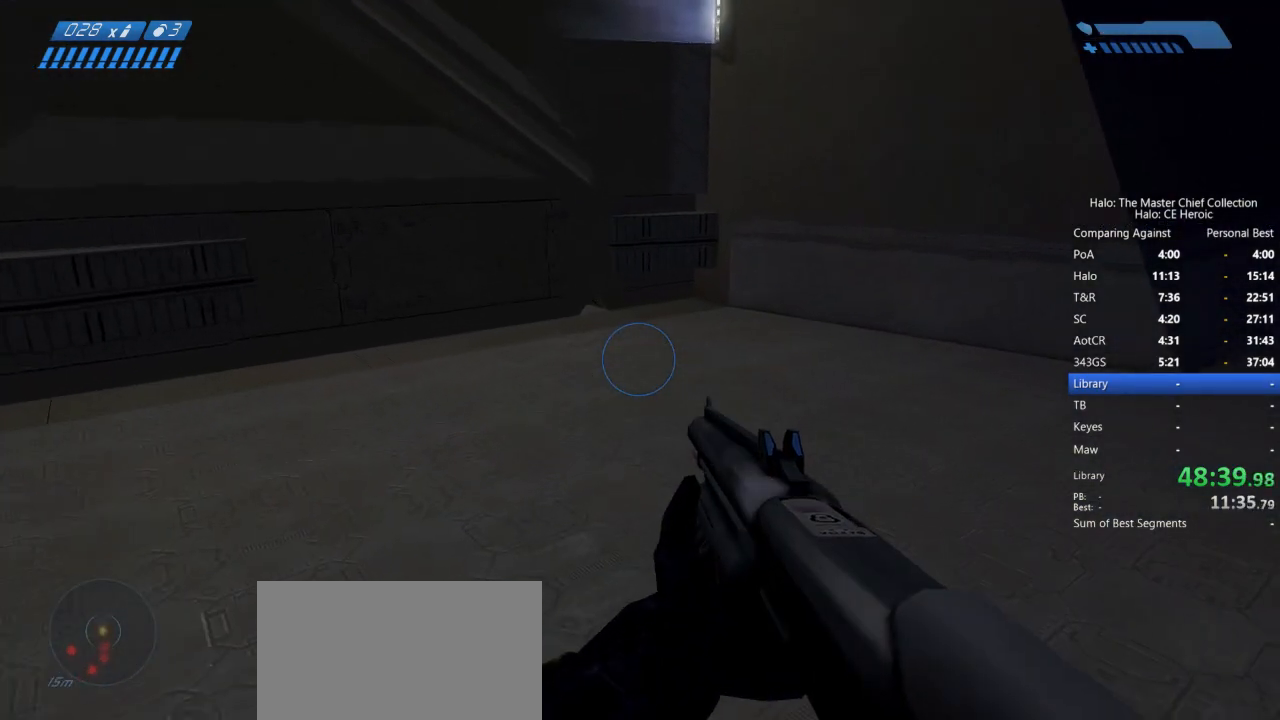
{"keys": ["w"], "mouse": [], "events": []}
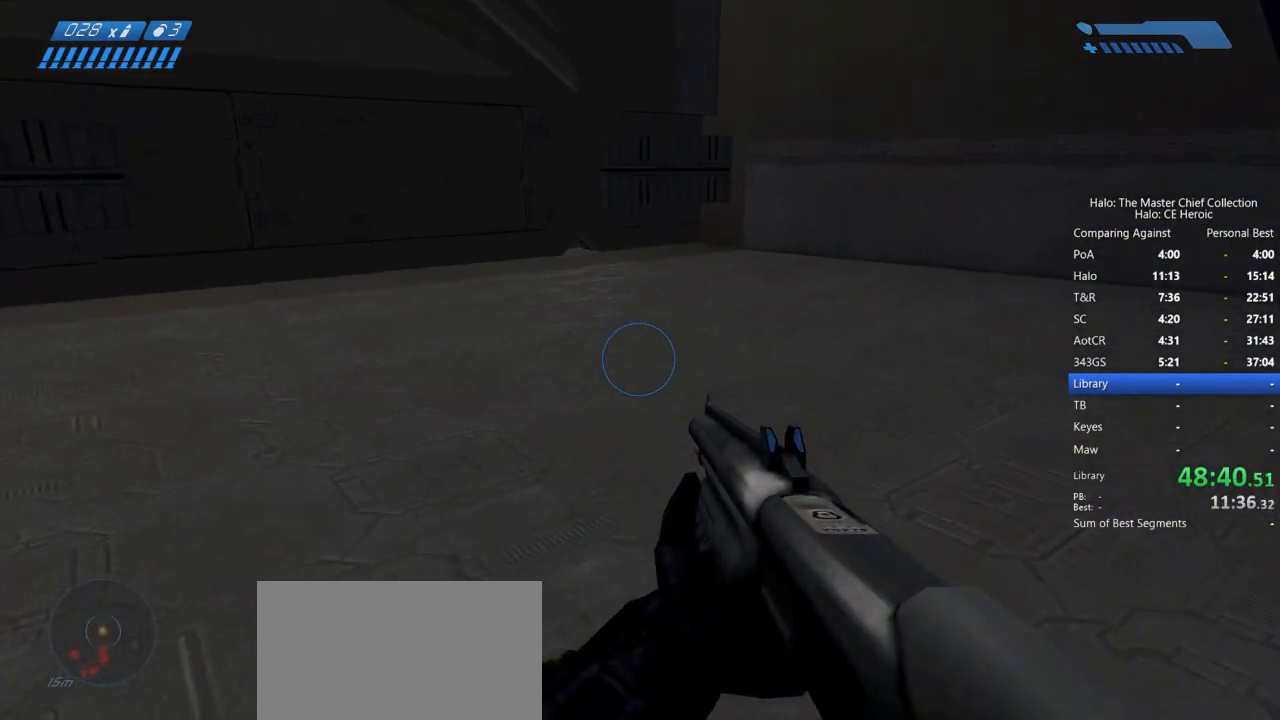
{"keys": ["w"], "mouse": [], "events": []}
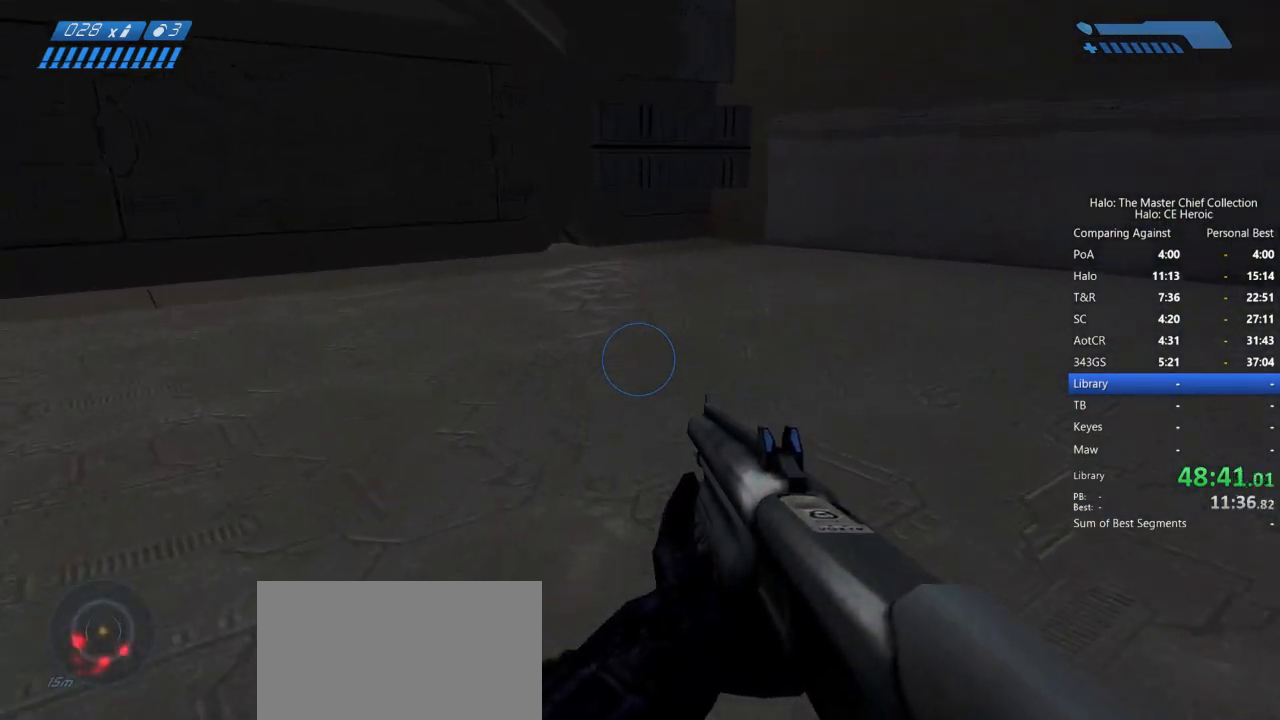
{"keys": ["w"], "mouse": [], "events": []}
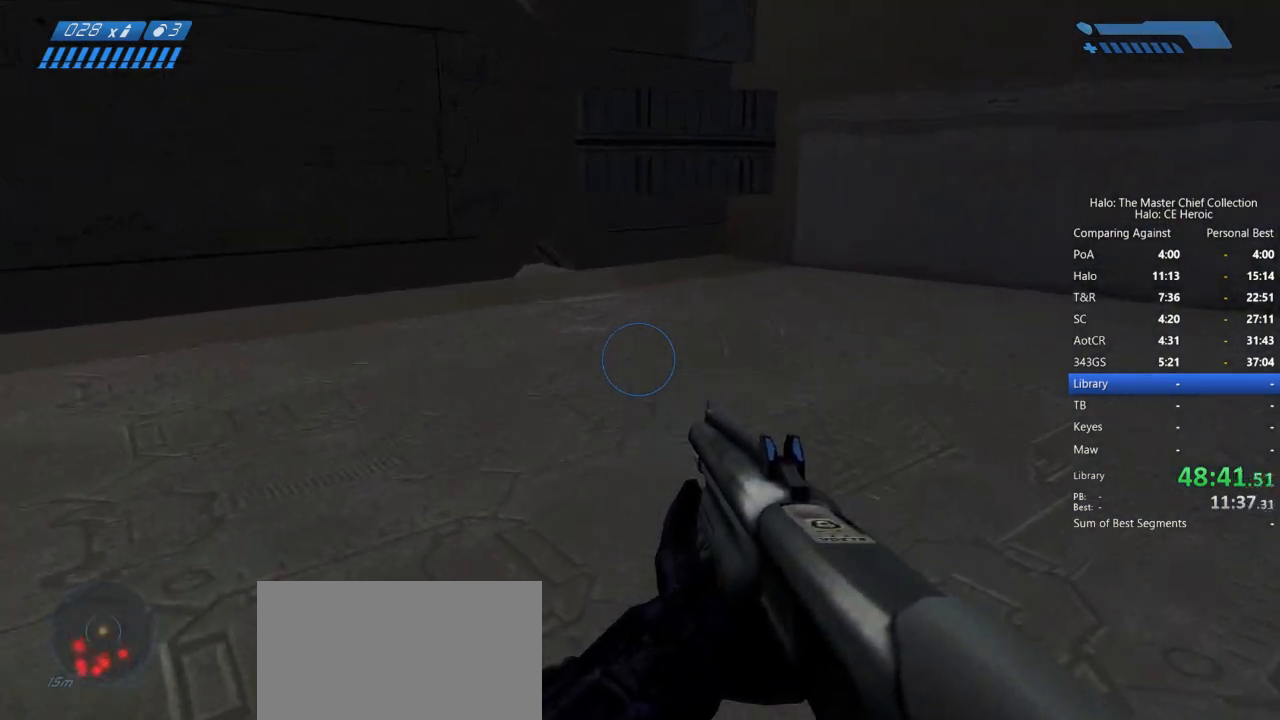
{"keys": ["w"], "mouse": [], "events": []}
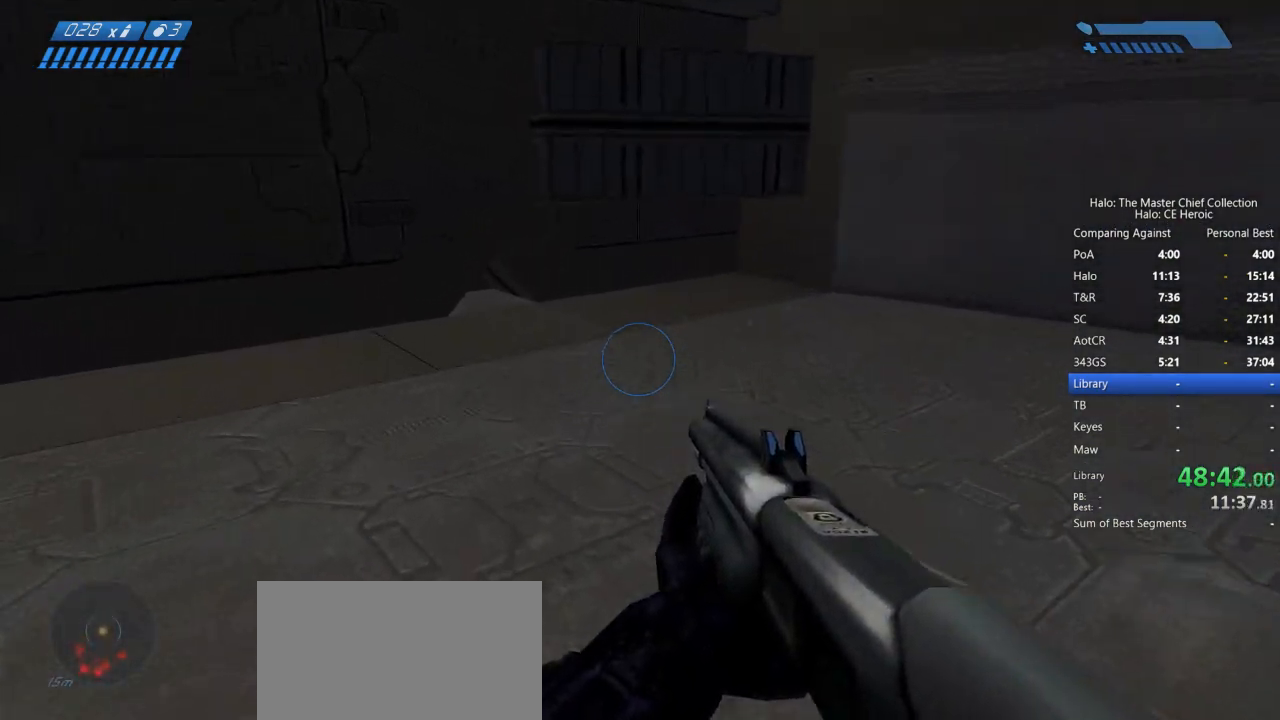
{"keys": ["w"], "mouse": [], "events": []}
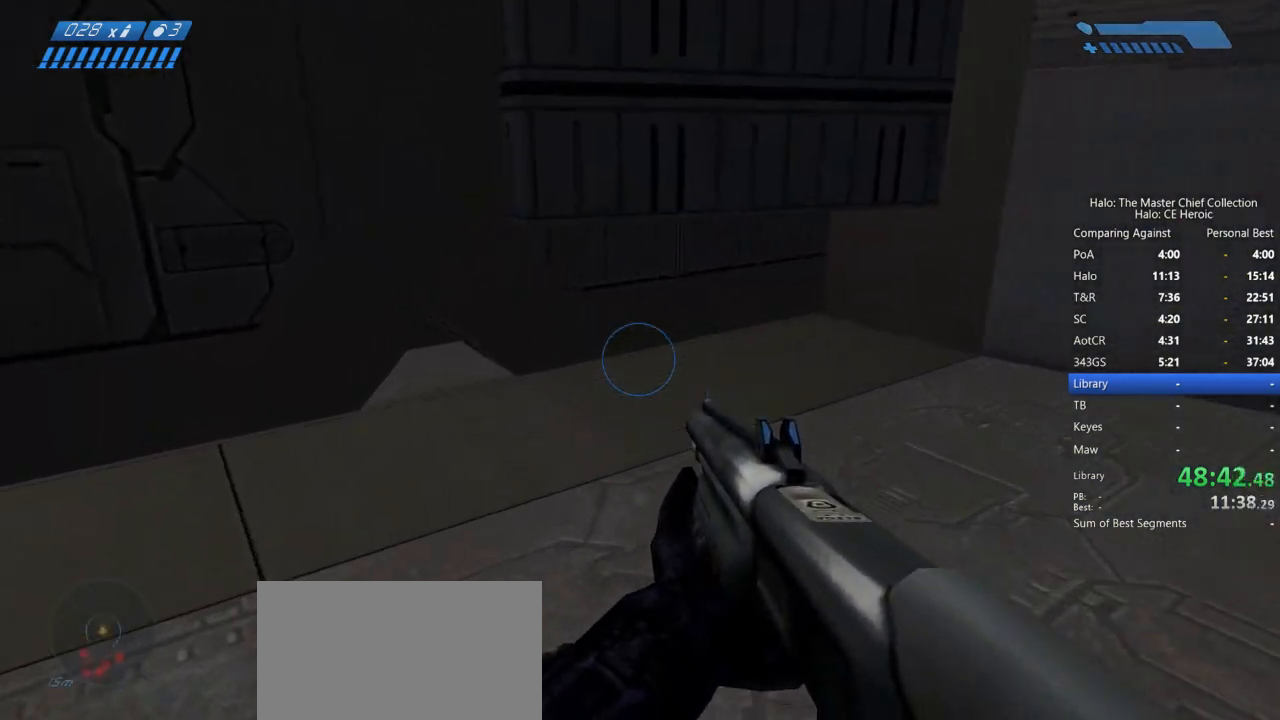
{"keys": ["d", "w"], "mouse": [], "events": [[150, "d", "down"]]}
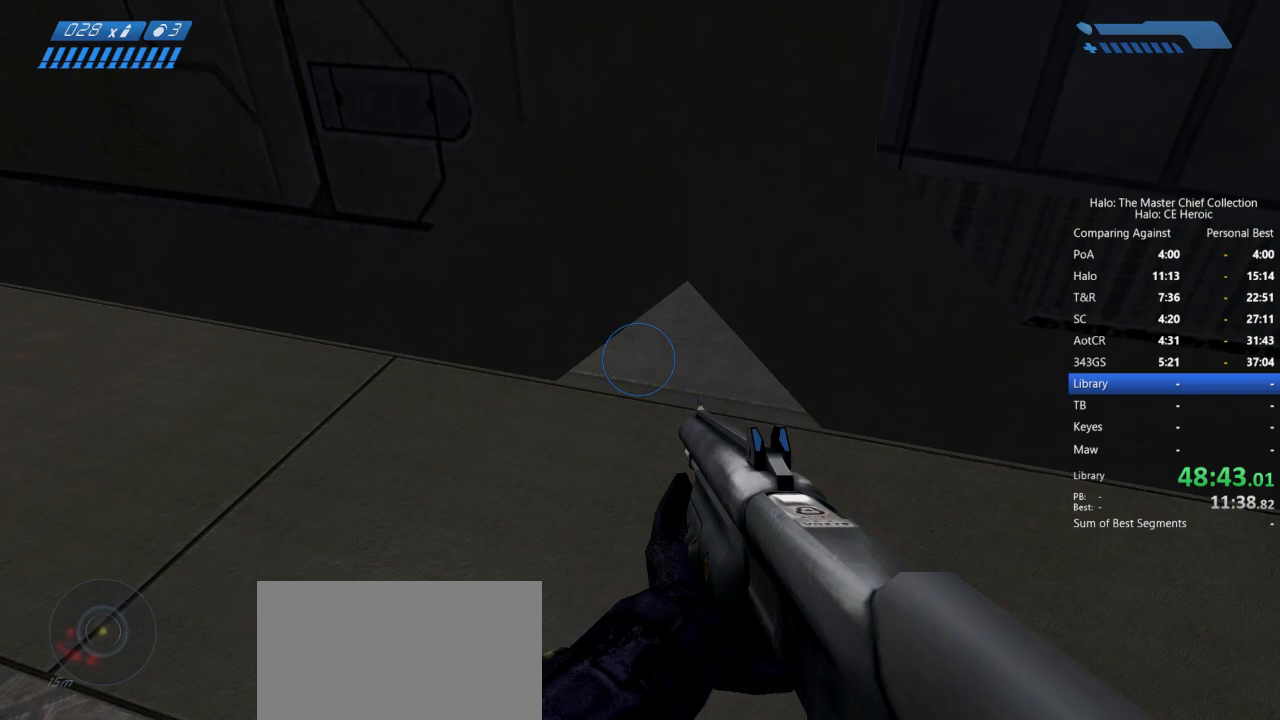
{"keys": [], "mouse": [], "events": [[33, "d", "up"], [83, "w", "up"], [450, "w", "down"], [500, "w", "up"]]}
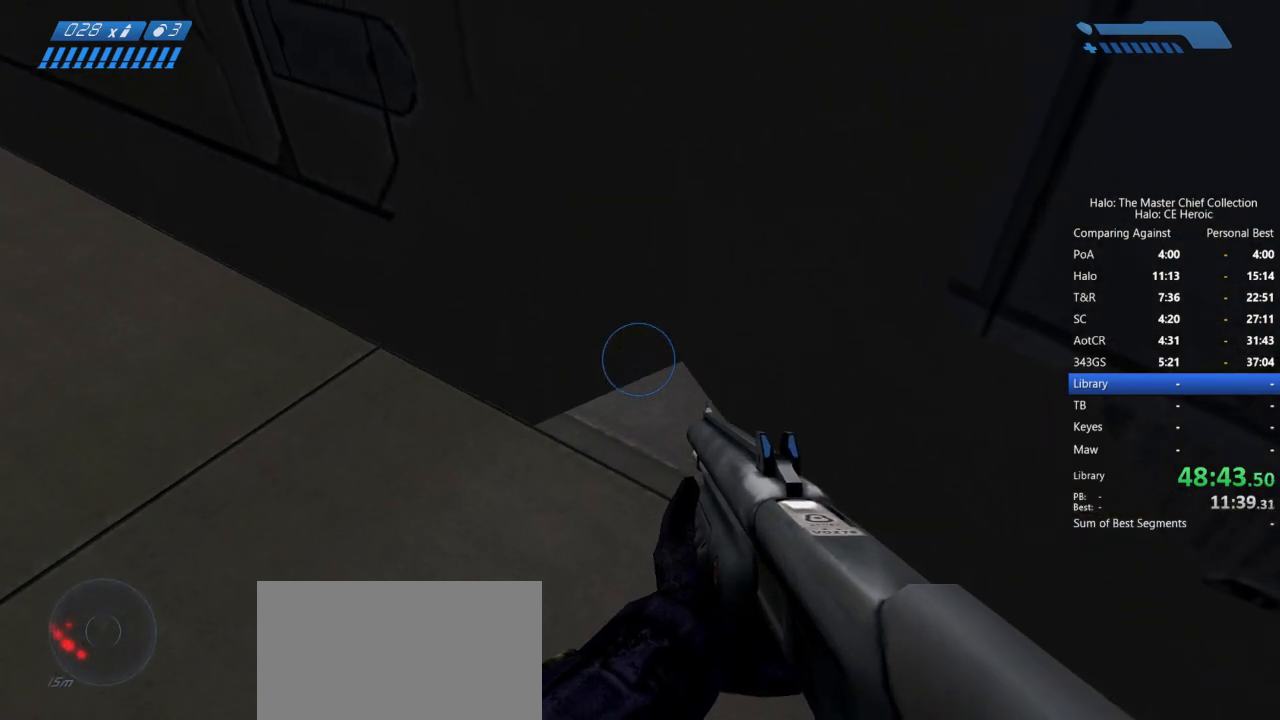
{"keys": [], "mouse": [], "events": []}
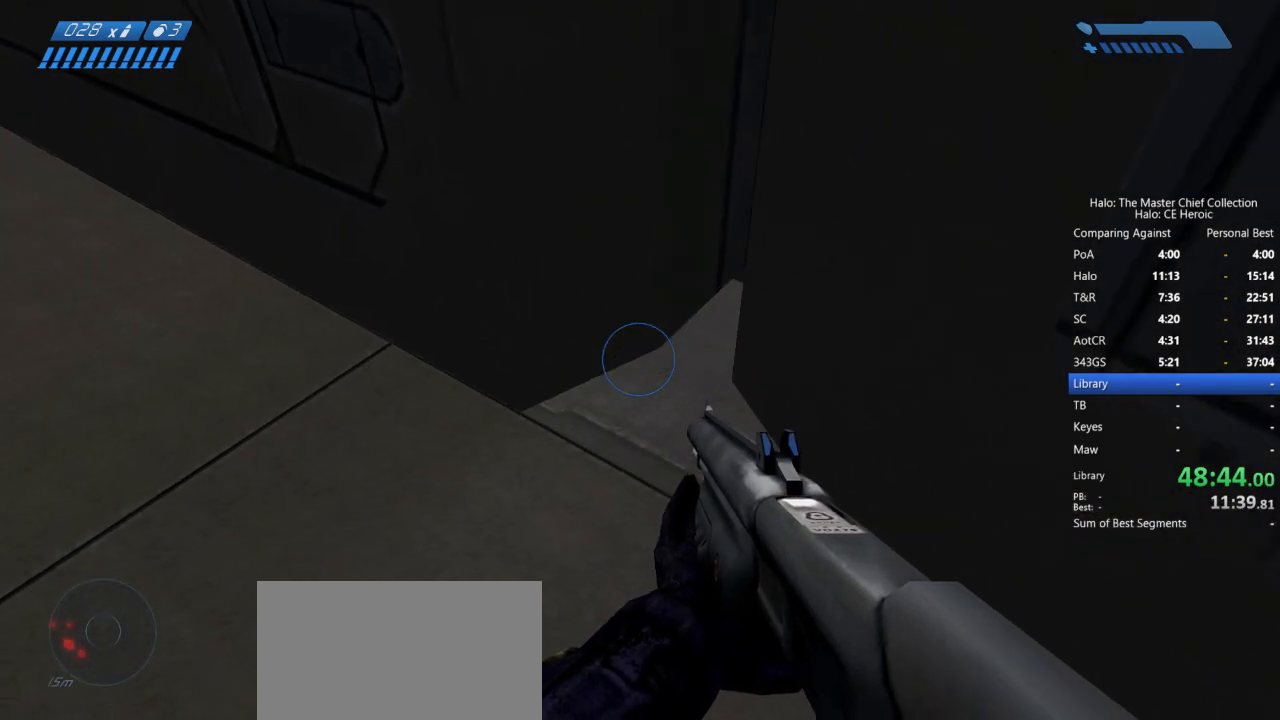
{"keys": [], "mouse": [], "events": [[150, "mouse_right", "down"], [233, "mouse_right", "up"]]}
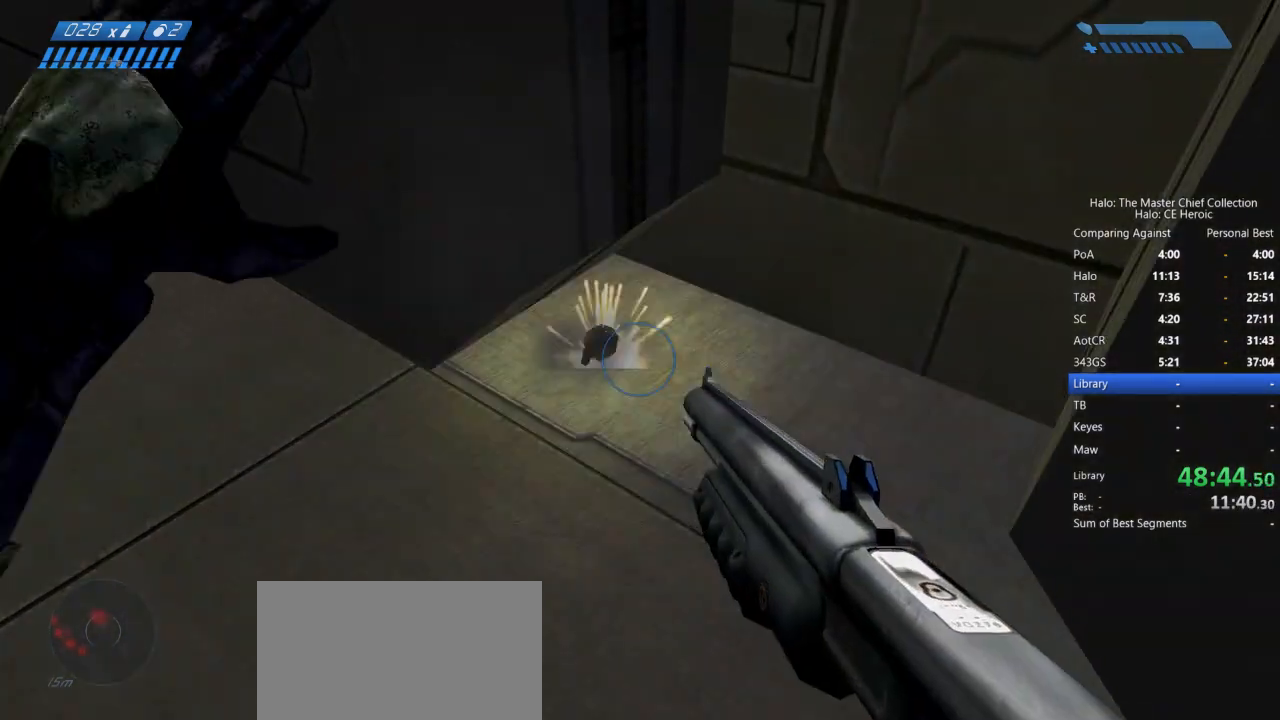
{"keys": [], "mouse": [], "events": []}
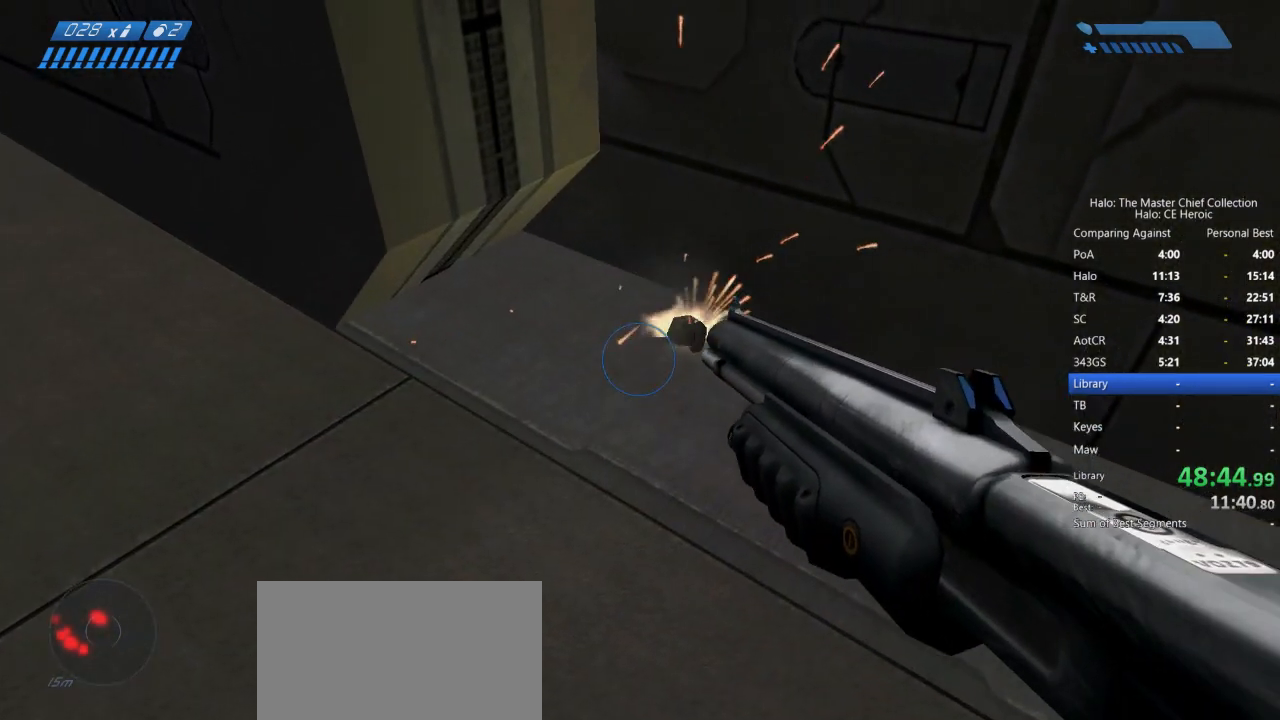
{"keys": ["w"], "mouse": [], "events": [[167, "w", "down"]]}
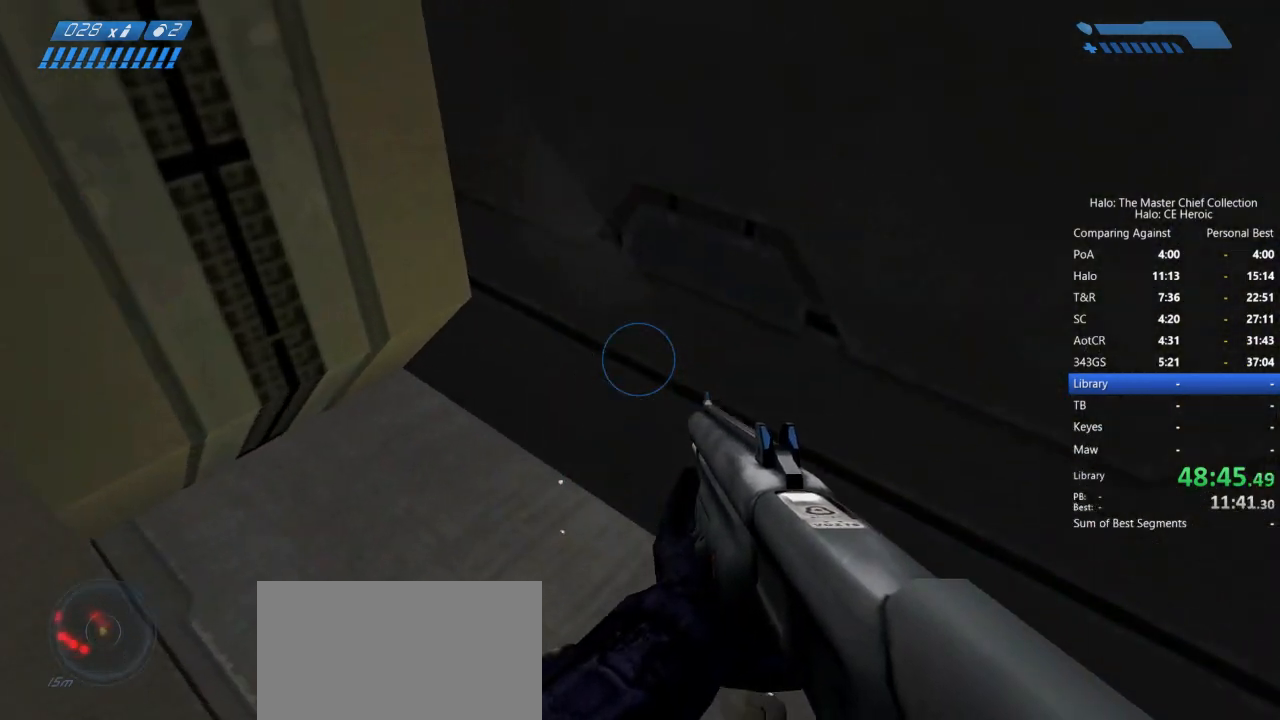
{"keys": ["w"], "mouse": []}
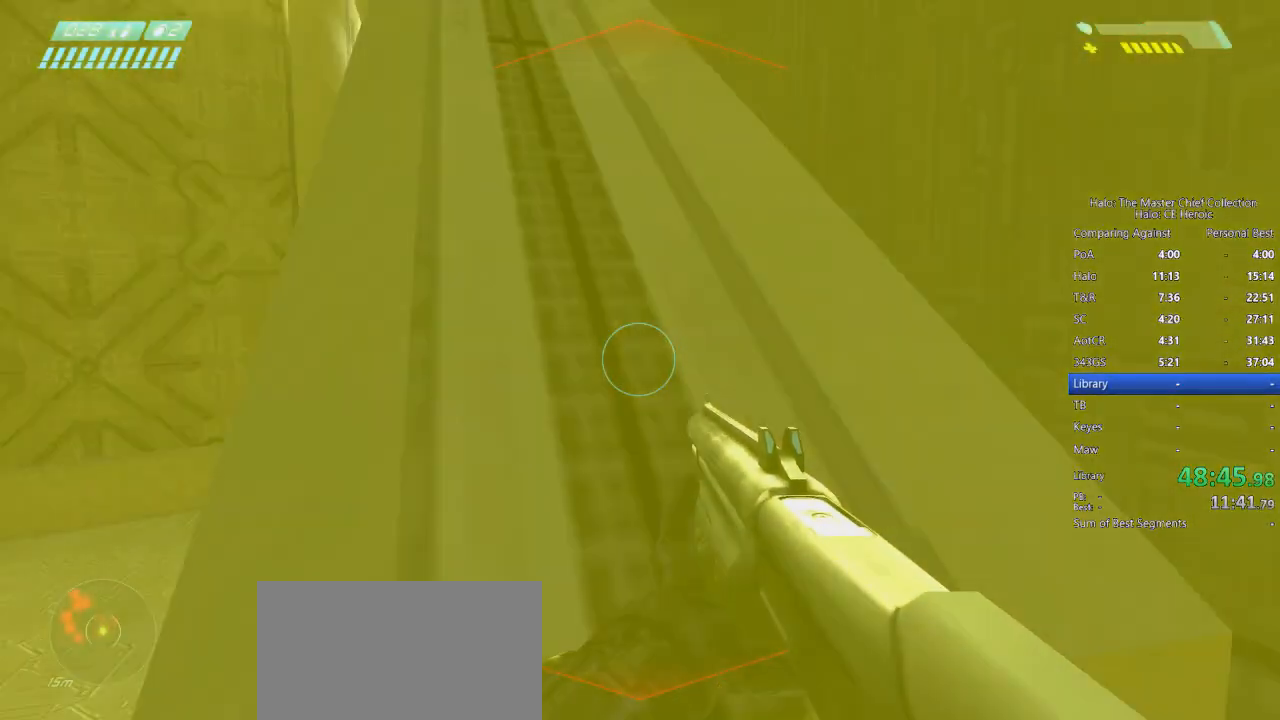
{"keys": ["w"], "mouse": [], "events": []}
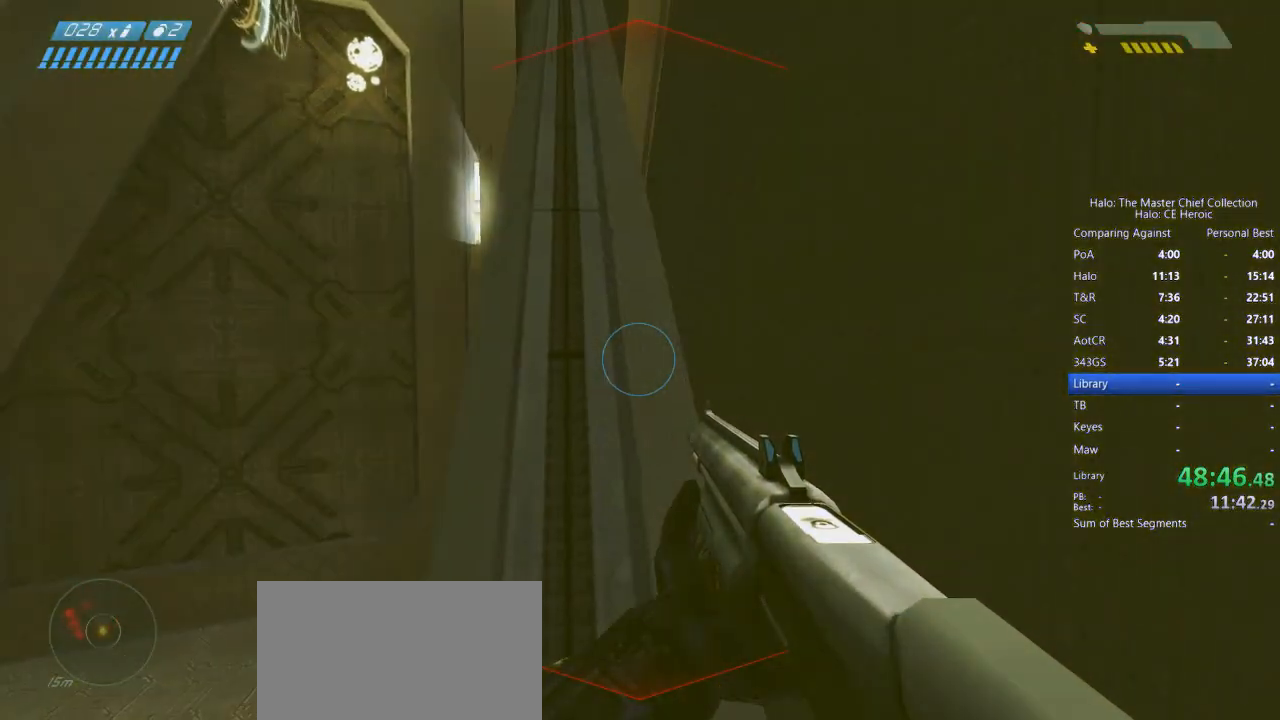
{"keys": ["ctrl", "w"], "mouse": [], "events": [[267, "ctrl", "down"]]}
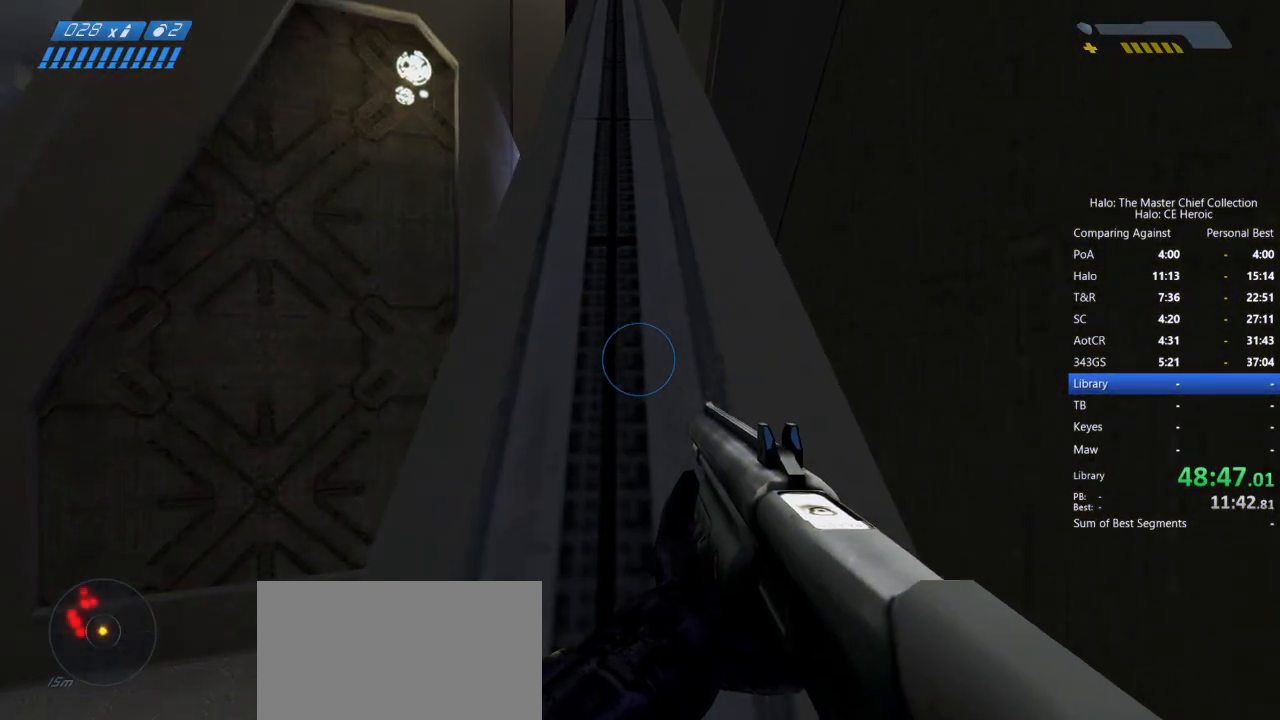
{"keys": ["w"], "mouse": [], "events": [[283, "ctrl", "up"]]}
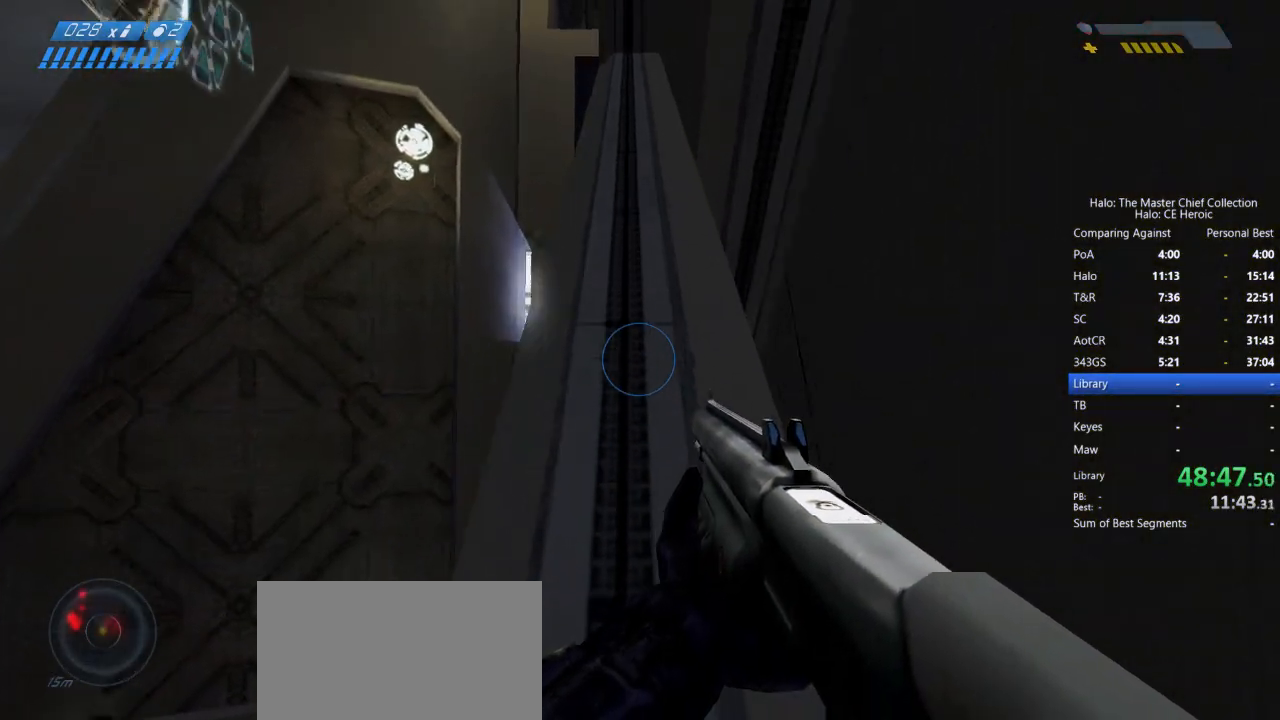
{"keys": ["w"], "mouse": [], "events": []}
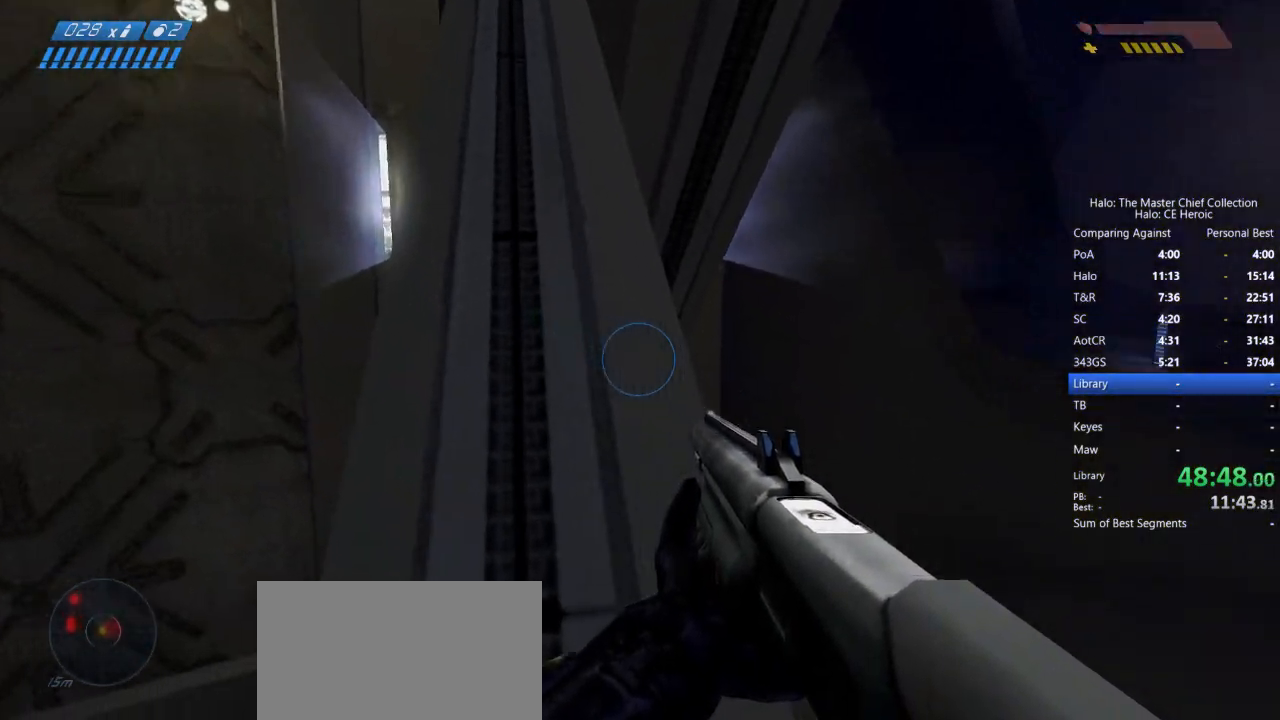
{"keys": ["w"], "mouse": [], "events": []}
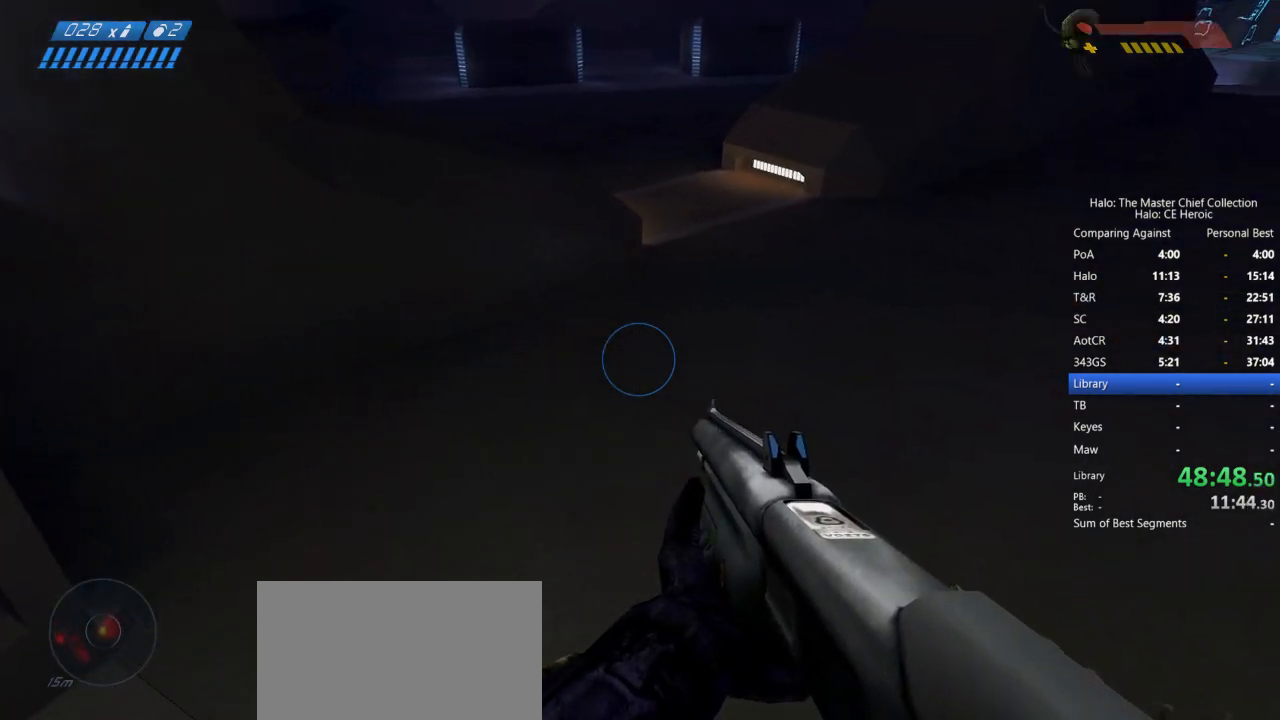
{"keys": ["w"], "mouse": [], "events": []}
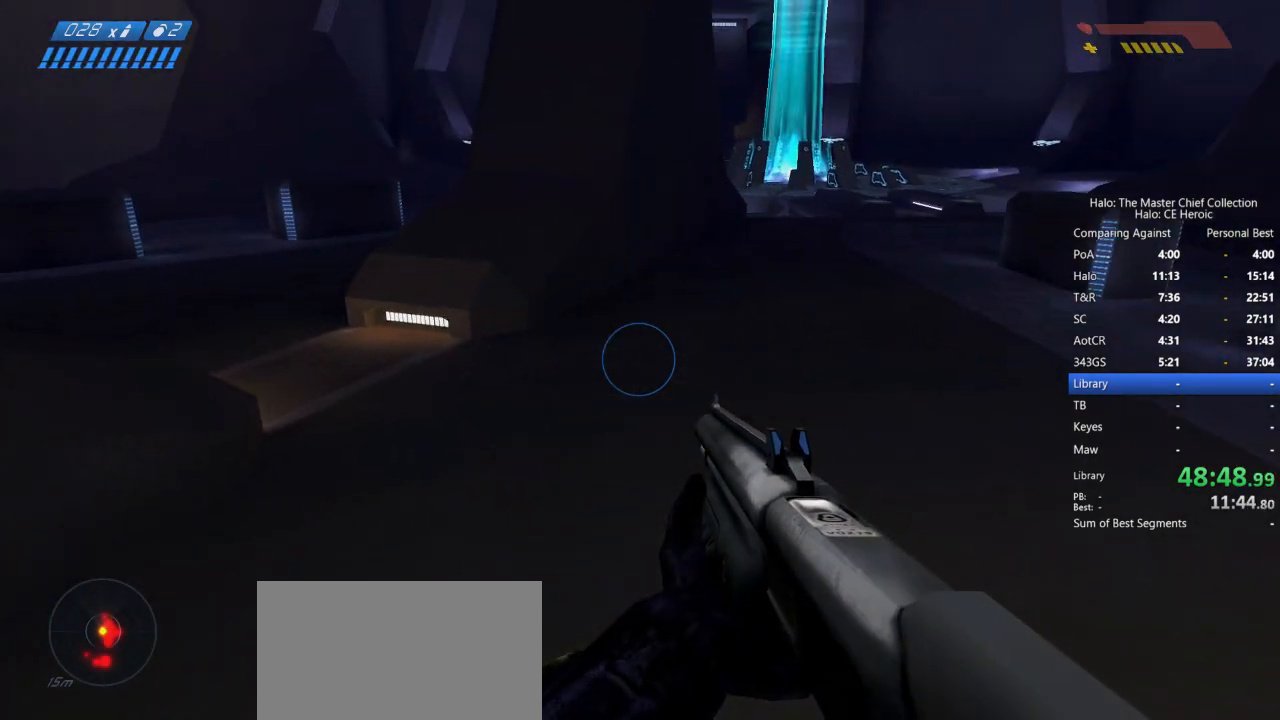
{"keys": ["w"], "mouse": [], "events": [[200, "r", "down"], [300, "r", "up"]]}